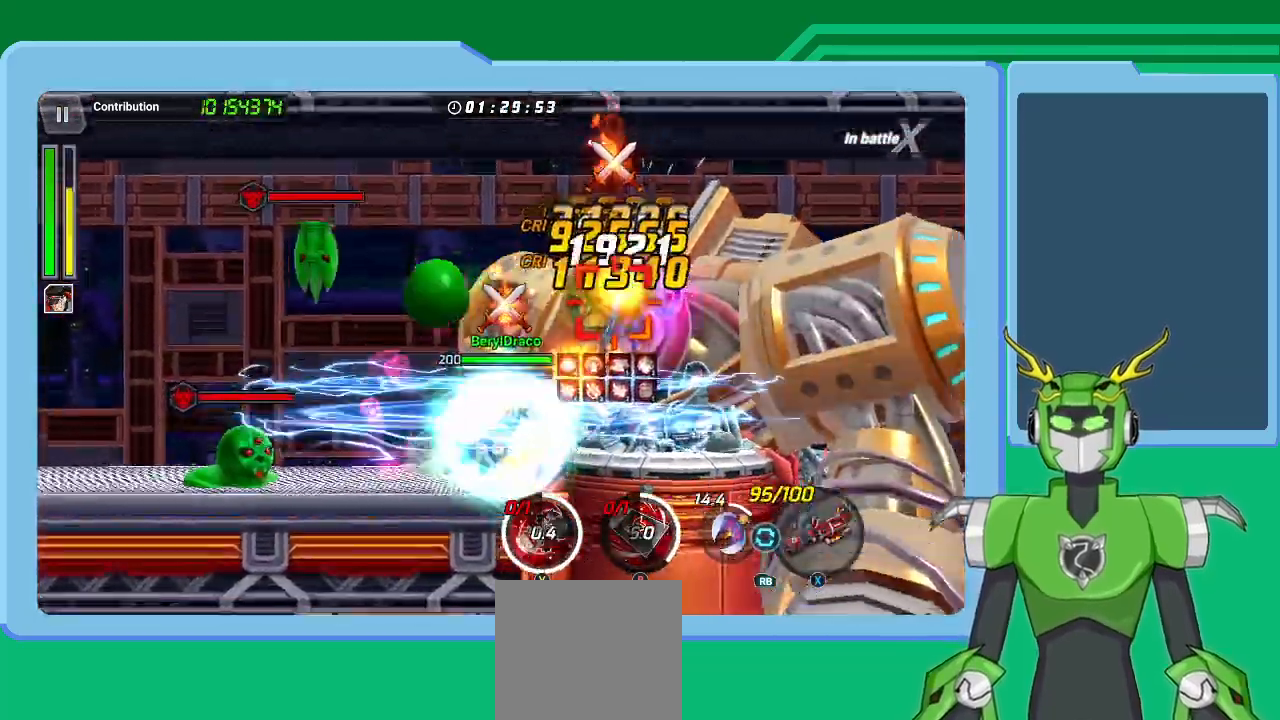
Gameplay with a controller (Xbox layout); each line is a JSON object with the inputs held at the frame after it. "events" lists button and stick changes between this image and that frame as [ms after this image, input, new state], when the widget could be followed in between.
{"buttons": ["X", "R1"], "left_stick": "up-right", "right_stick": "center", "events": [[67, "R1", "down"], [100, "L1", "up"], [167, "R1", "up"], [200, "L1", "down"], [233, "R1", "down"], [267, "L1", "up"], [333, "L1", "down"], [333, "R1", "up"], [433, "R1", "down"], [467, "L1", "up"]]}
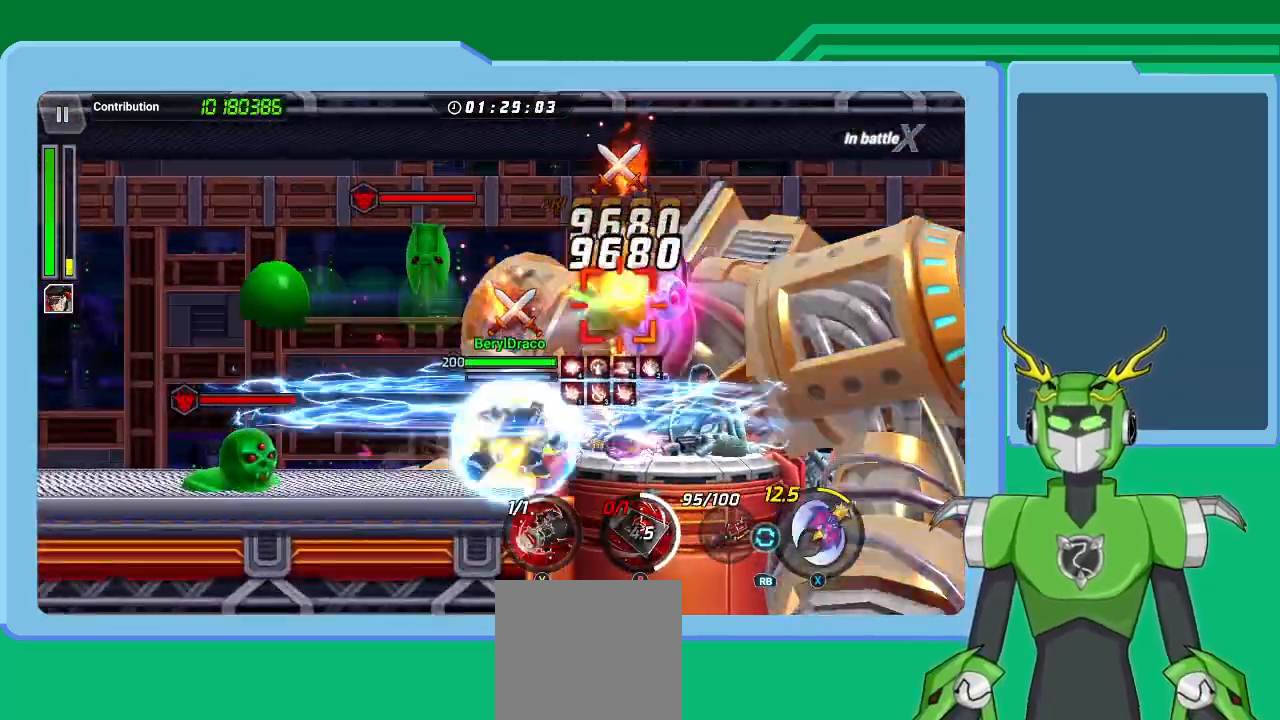
{"buttons": ["X", "L1", "R1"], "left_stick": "up-right", "right_stick": "center", "events": [[33, "L1", "down"], [33, "R1", "up"], [100, "R1", "down"], [167, "L1", "up"], [200, "R1", "up"], [233, "L1", "down"], [300, "R1", "down"], [333, "L1", "up"], [400, "R1", "up"], [433, "L1", "down"], [500, "R1", "down"]]}
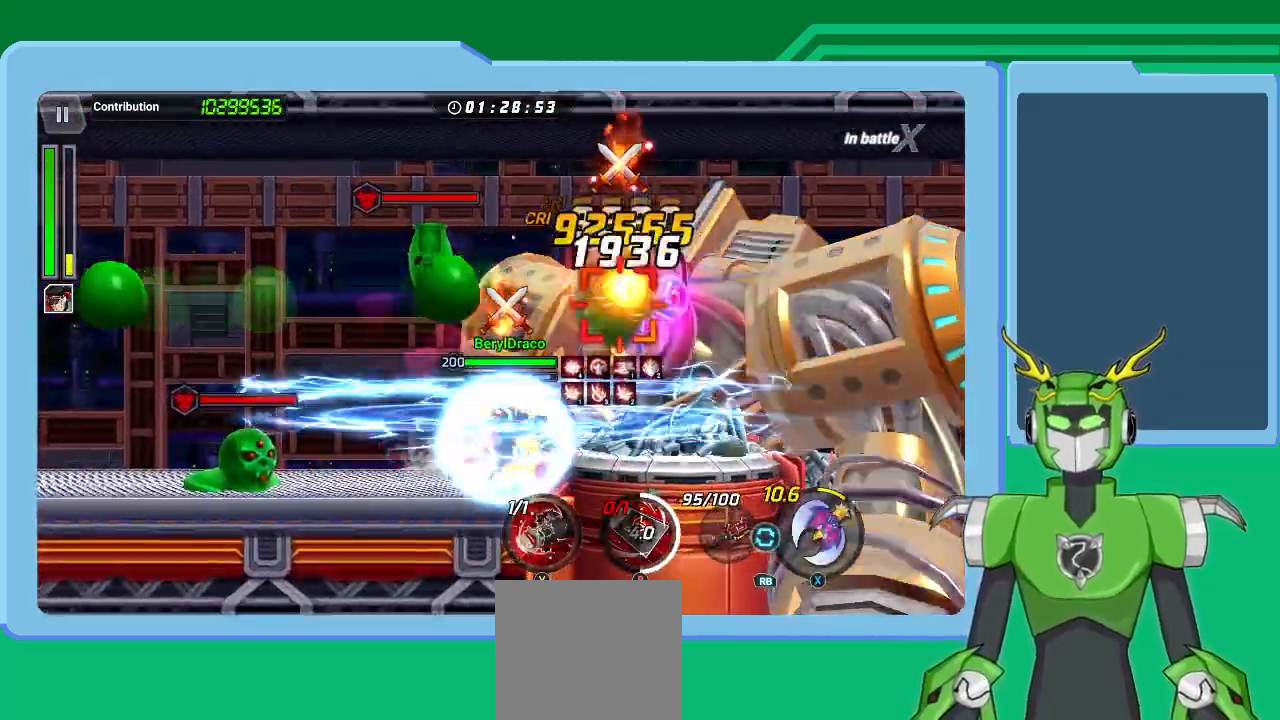
{"buttons": ["Y", "L1"], "left_stick": "up-right", "right_stick": "center", "events": [[67, "L1", "up"], [100, "L1", "down"], [100, "R1", "up"], [200, "A", "down"], [200, "L1", "up"], [233, "X", "up"], [267, "A", "up"], [267, "L1", "down"], [300, "A", "down"], [300, "R1", "down"], [333, "X", "down"], [400, "X", "up"], [433, "A", "up"], [433, "L1", "up"], [433, "R1", "up"], [500, "L1", "down"], [500, "Y", "down"]]}
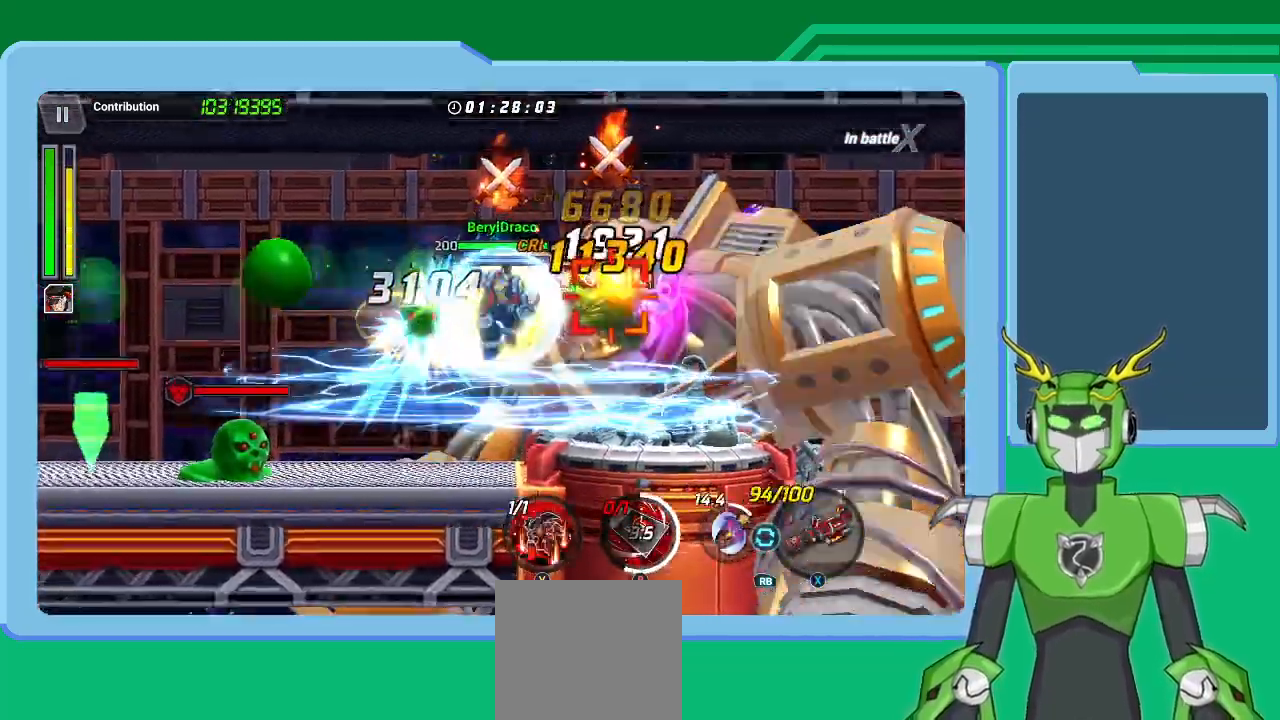
{"buttons": ["Y", "L1"], "left_stick": "up-right", "right_stick": "center", "events": [[100, "L1", "up"], [100, "Y", "up"], [100, "left_stick", "center"], [167, "Y", "down"], [233, "L1", "down"], [233, "Y", "up"], [233, "left_stick", "up-right"], [333, "Y", "down"], [400, "L1", "up"], [433, "Y", "up"], [467, "L1", "down"], [500, "Y", "down"]]}
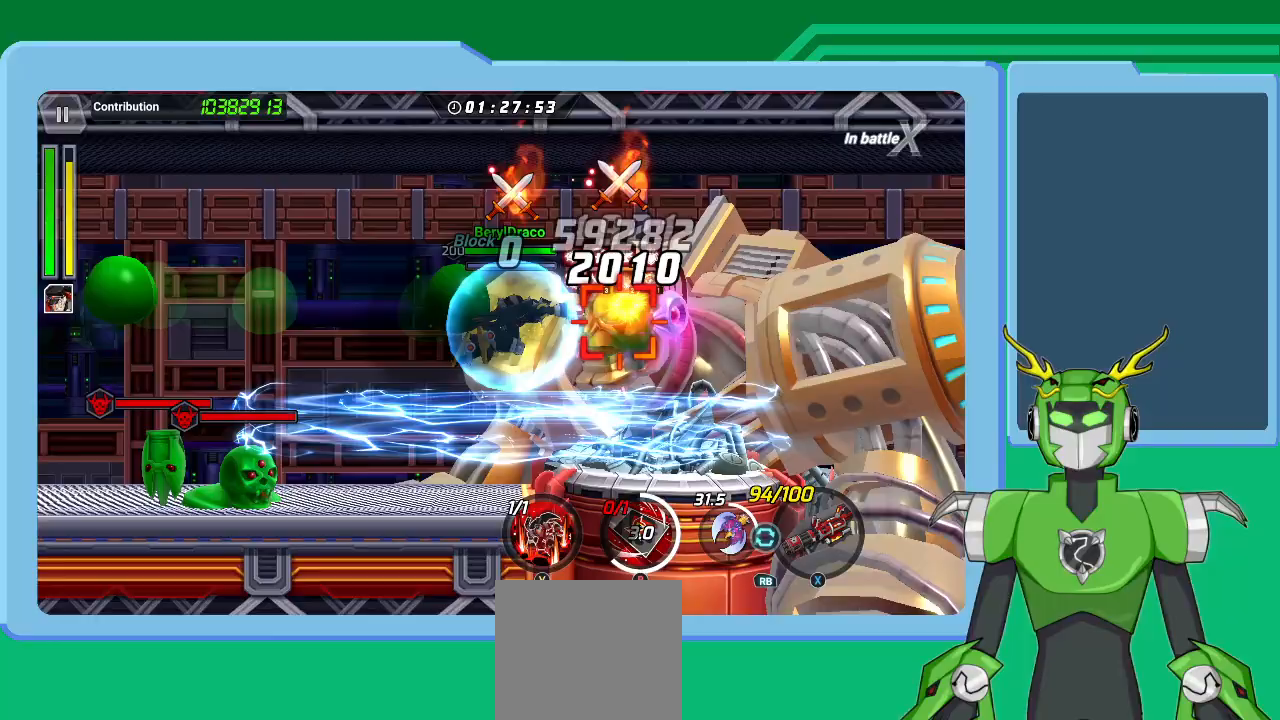
{"buttons": ["Y"], "left_stick": "up-right", "right_stick": "center", "events": [[100, "L1", "up"], [100, "Y", "up"], [167, "L1", "down"], [167, "Y", "down"], [267, "L1", "up"], [267, "Y", "up"], [333, "Y", "down"], [367, "L1", "down"], [433, "Y", "up"], [467, "L1", "up"], [467, "Y", "down"]]}
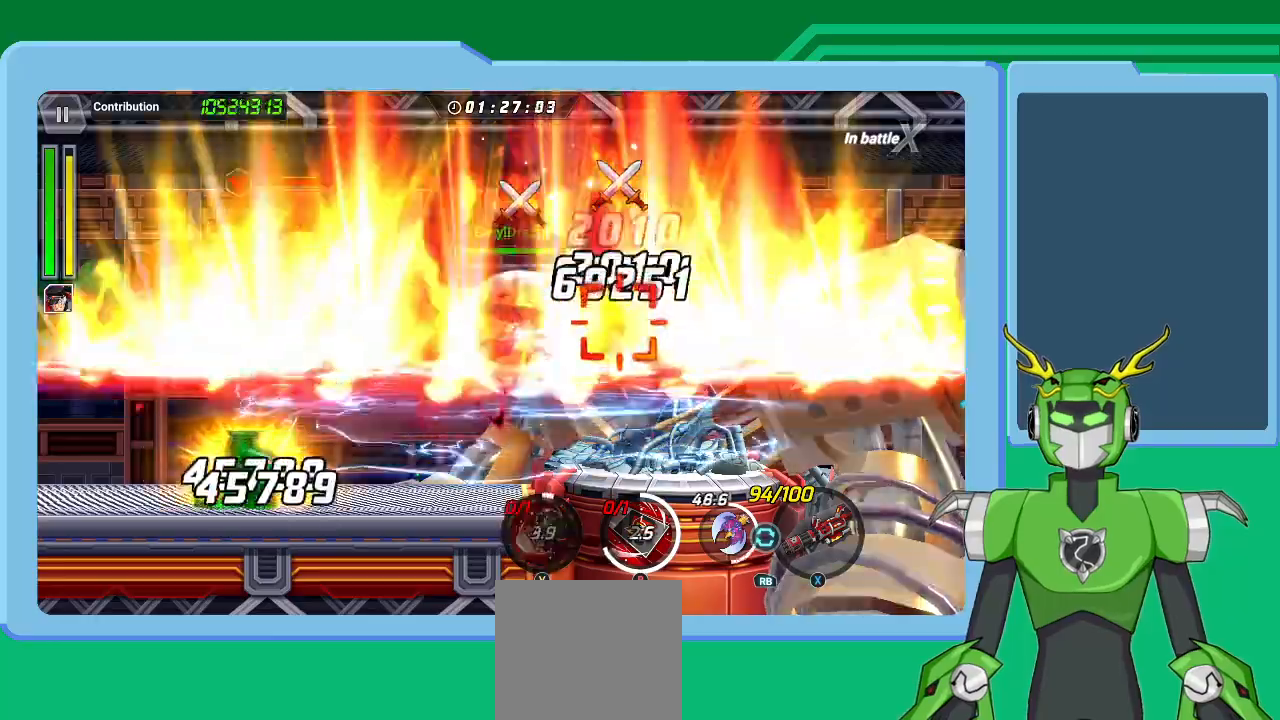
{"buttons": ["X", "L1", "R1"], "left_stick": "up-right", "right_stick": "center", "events": [[67, "L1", "down"], [100, "Y", "up"], [167, "L1", "up"], [200, "X", "down"], [233, "R1", "down"], [267, "L1", "down"], [267, "R1", "up"], [333, "R1", "down"], [367, "L1", "up"], [433, "L1", "down"], [433, "R1", "up"], [500, "R1", "down"]]}
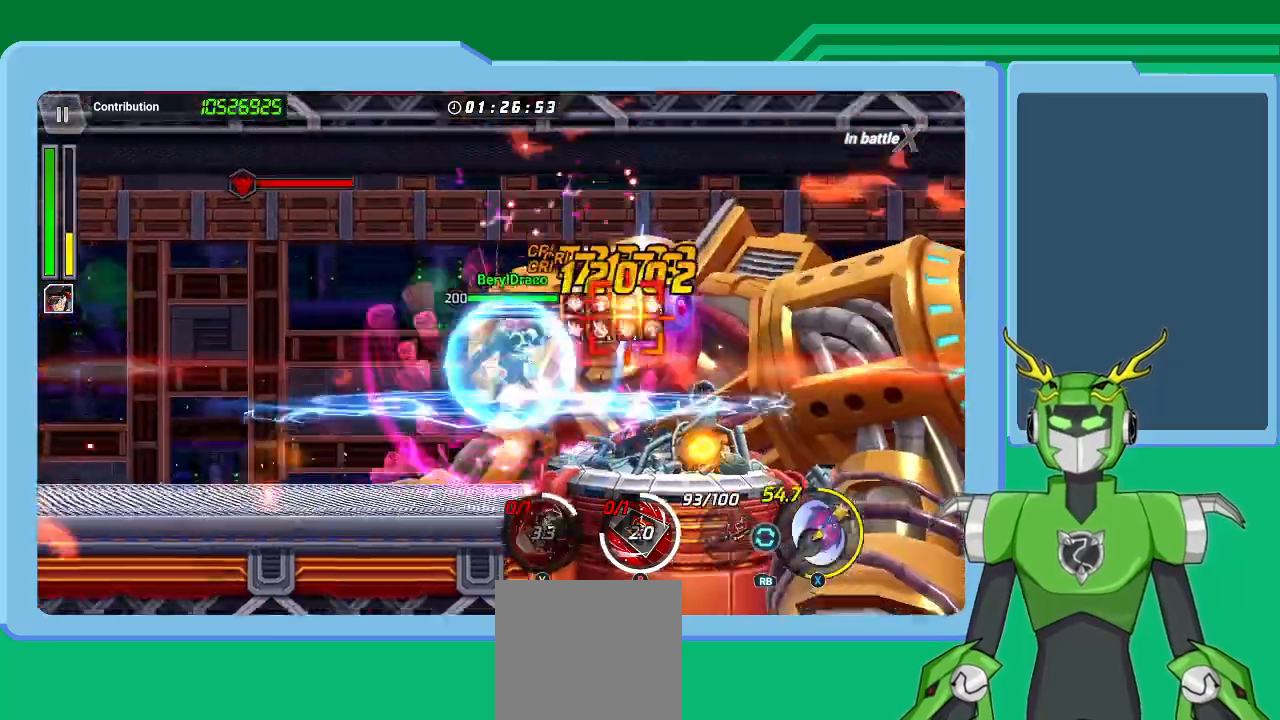
{"buttons": [], "left_stick": "up-right", "right_stick": "center", "events": [[100, "L1", "up"], [100, "R1", "up"], [133, "L1", "down"], [200, "R1", "down"], [267, "L1", "up"], [267, "R1", "up"], [300, "X", "up"], [333, "X", "down"], [367, "L1", "down"], [367, "R1", "down"], [467, "L1", "up"], [467, "R1", "up"], [467, "X", "up"]]}
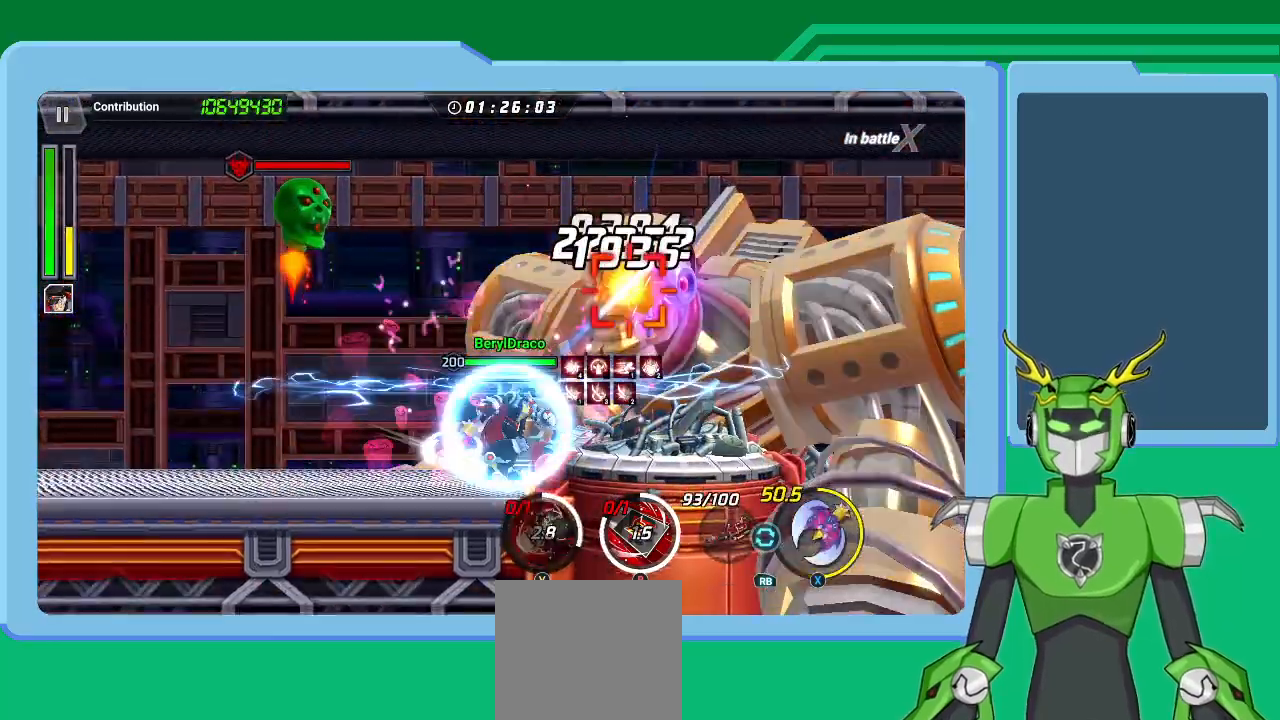
{"buttons": ["X"], "left_stick": "up-right", "right_stick": "center", "events": [[33, "L1", "down"], [33, "R1", "down"], [33, "X", "down"], [133, "L1", "up"], [133, "R1", "up"], [200, "L1", "down"], [233, "R1", "down"], [300, "R1", "up"], [367, "L1", "up"], [400, "L1", "down"], [400, "R1", "down"], [500, "L1", "up"], [500, "R1", "up"]]}
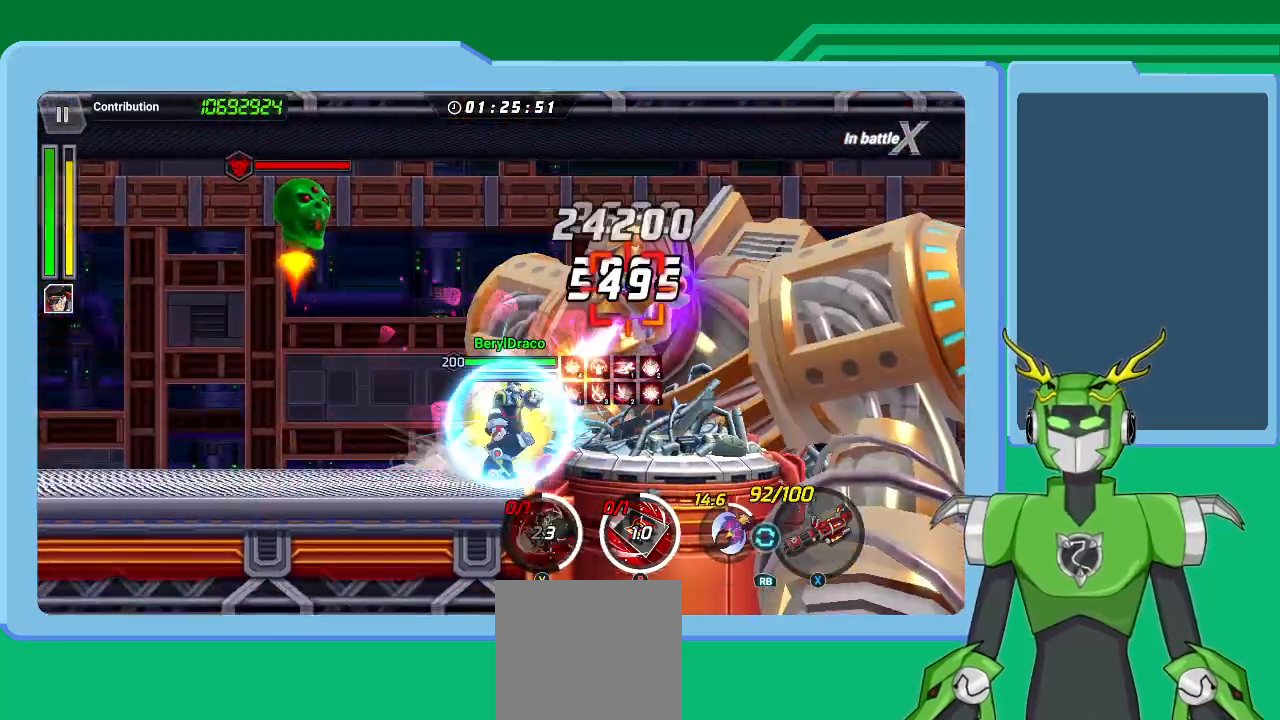
{"buttons": ["X", "L1", "R1"], "left_stick": "up-right", "right_stick": "center", "events": [[100, "L1", "down"], [100, "R1", "down"], [167, "R1", "up"], [200, "L1", "up"], [267, "L1", "down"], [267, "R1", "down"], [367, "L1", "up"], [367, "R1", "up"], [500, "L1", "down"], [500, "R1", "down"]]}
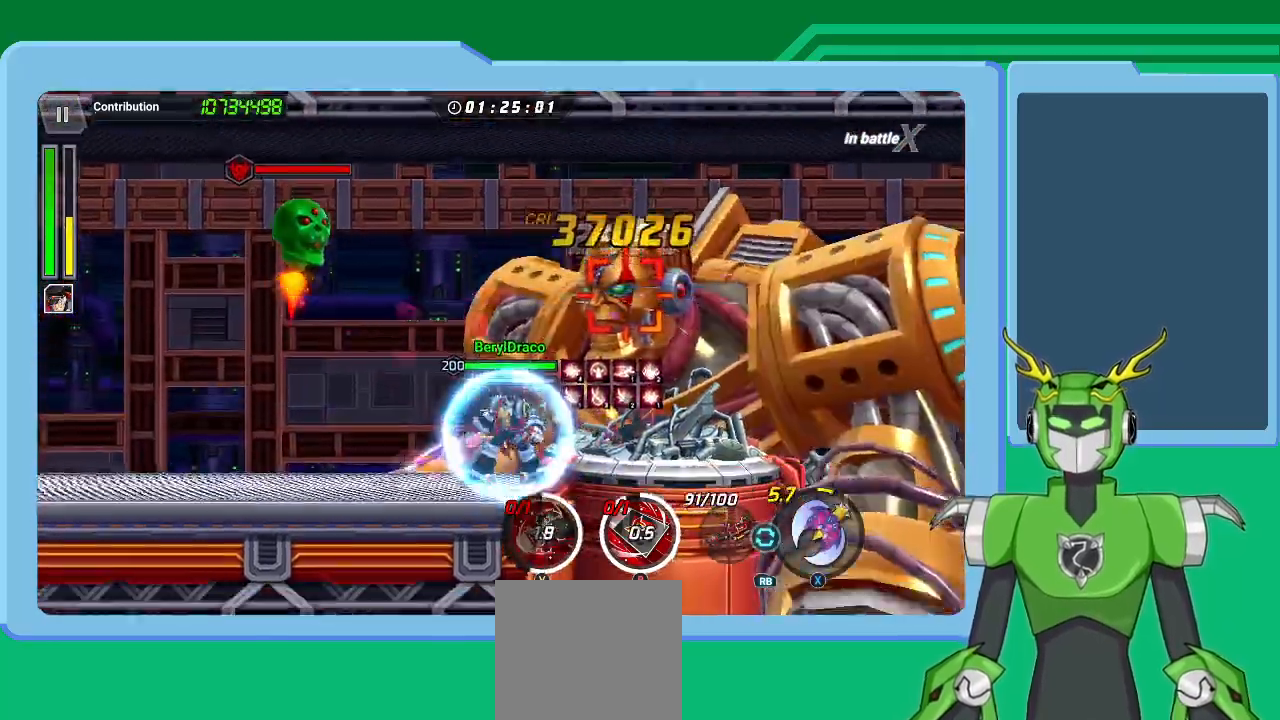
{"buttons": ["X"], "left_stick": "right", "right_stick": "center", "events": [[33, "R1", "up"], [100, "L1", "up"], [133, "L1", "down"], [167, "R1", "down"], [267, "R1", "up"], [300, "L1", "up"], [333, "L1", "down"], [333, "R1", "down"], [400, "R1", "up"], [467, "L1", "up"], [500, "left_stick", "right"]]}
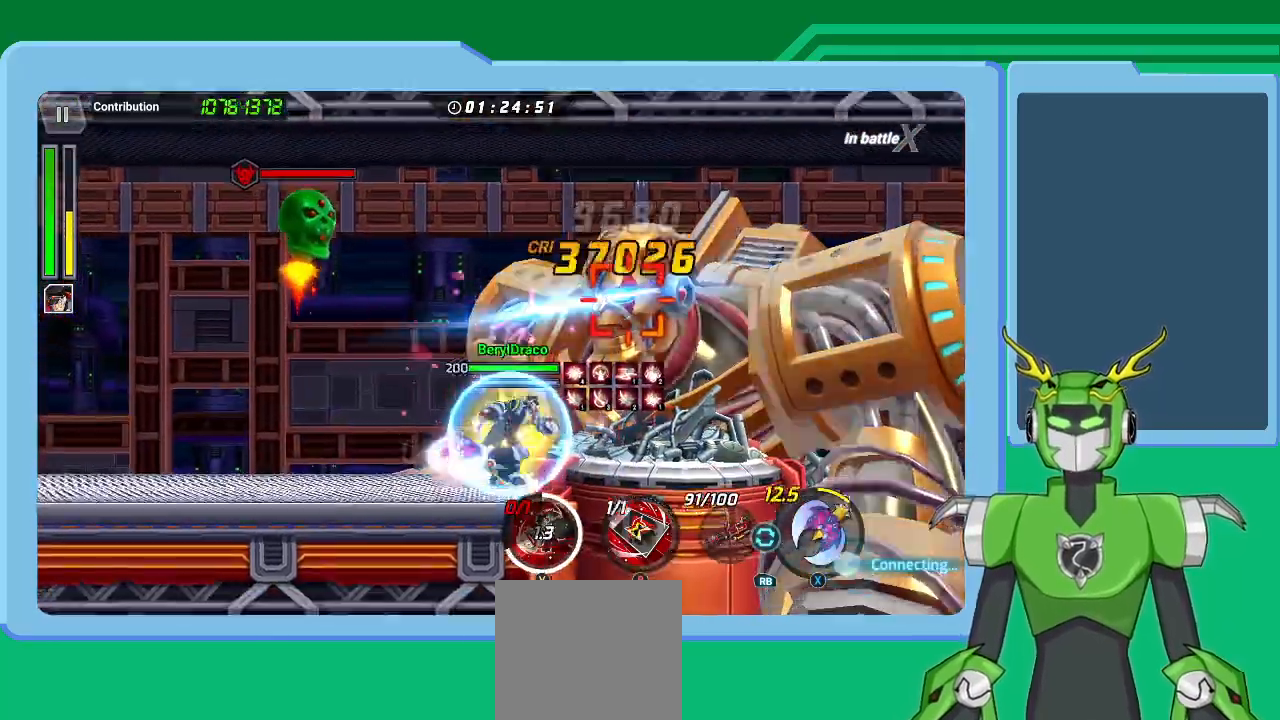
{"buttons": ["X", "L1"], "left_stick": "up-right", "right_stick": "center", "events": [[33, "L1", "down"], [33, "R1", "down"], [100, "R1", "up"], [133, "L1", "up"], [133, "left_stick", "up-right"], [167, "A", "down"], [200, "L1", "down"], [200, "R1", "down"], [267, "R1", "up"], [267, "X", "up"], [300, "A", "up"], [333, "A", "down"], [333, "L1", "up"], [400, "R1", "down"], [400, "X", "down"], [433, "A", "up"], [433, "L1", "down"], [433, "R1", "up"], [433, "X", "up"], [500, "X", "down"]]}
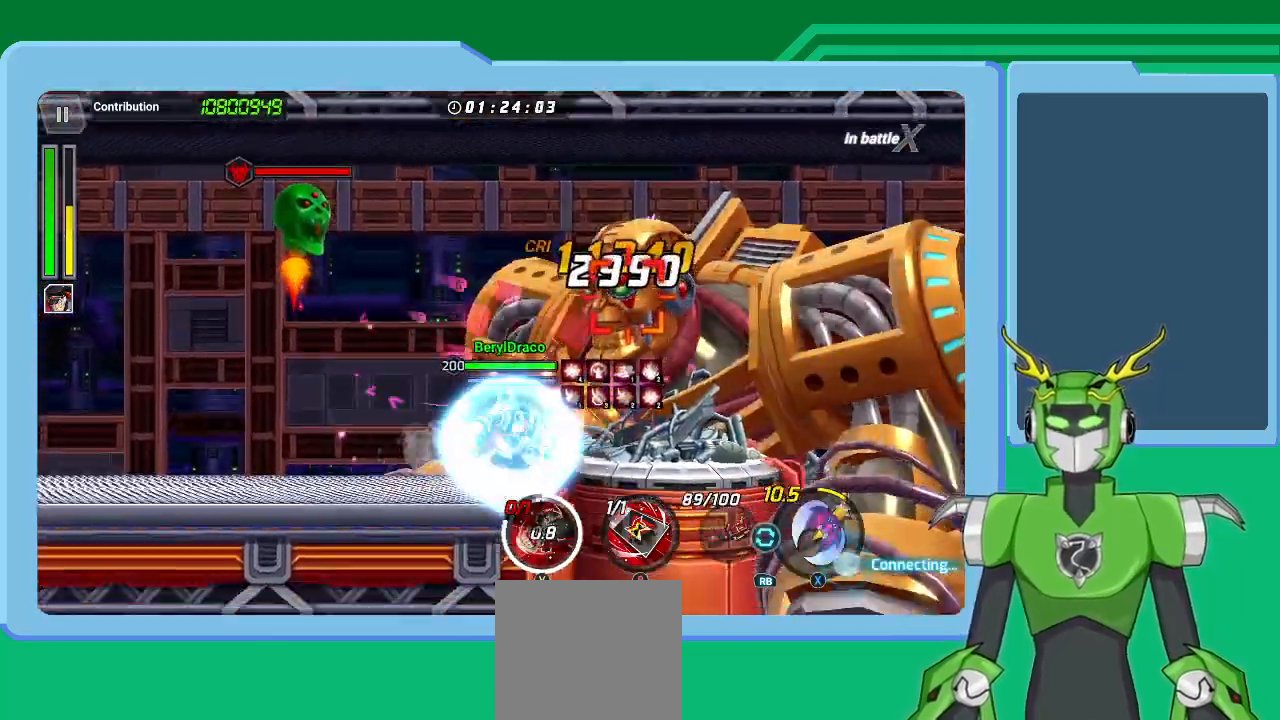
{"buttons": ["B", "L1"], "left_stick": "up-right", "right_stick": "center", "events": [[33, "A", "down"], [67, "L1", "up"], [133, "A", "up"], [133, "L1", "down"], [133, "X", "up"], [200, "B", "down"], [300, "B", "up"], [333, "B", "down"], [333, "L1", "up"], [333, "left_stick", "center"], [433, "B", "up"], [467, "L1", "down"], [467, "left_stick", "up-right"], [500, "B", "down"]]}
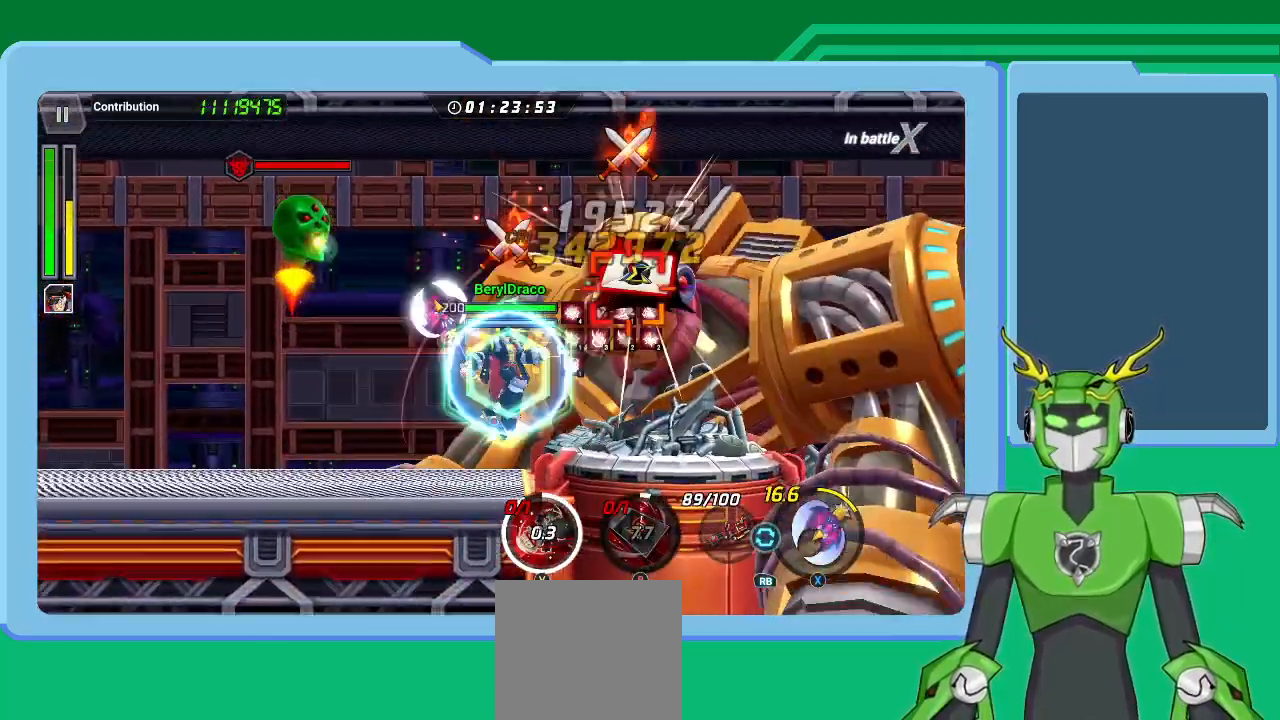
{"buttons": [], "left_stick": "up-right", "right_stick": "center", "events": [[67, "B", "up"], [67, "L1", "up"], [133, "L1", "down"], [200, "R1", "down"], [200, "X", "down"], [267, "R1", "up"], [267, "X", "up"], [300, "L1", "up"], [300, "X", "down"], [367, "L1", "down"], [367, "R1", "down"], [400, "R1", "up"], [433, "X", "up"], [500, "L1", "up"]]}
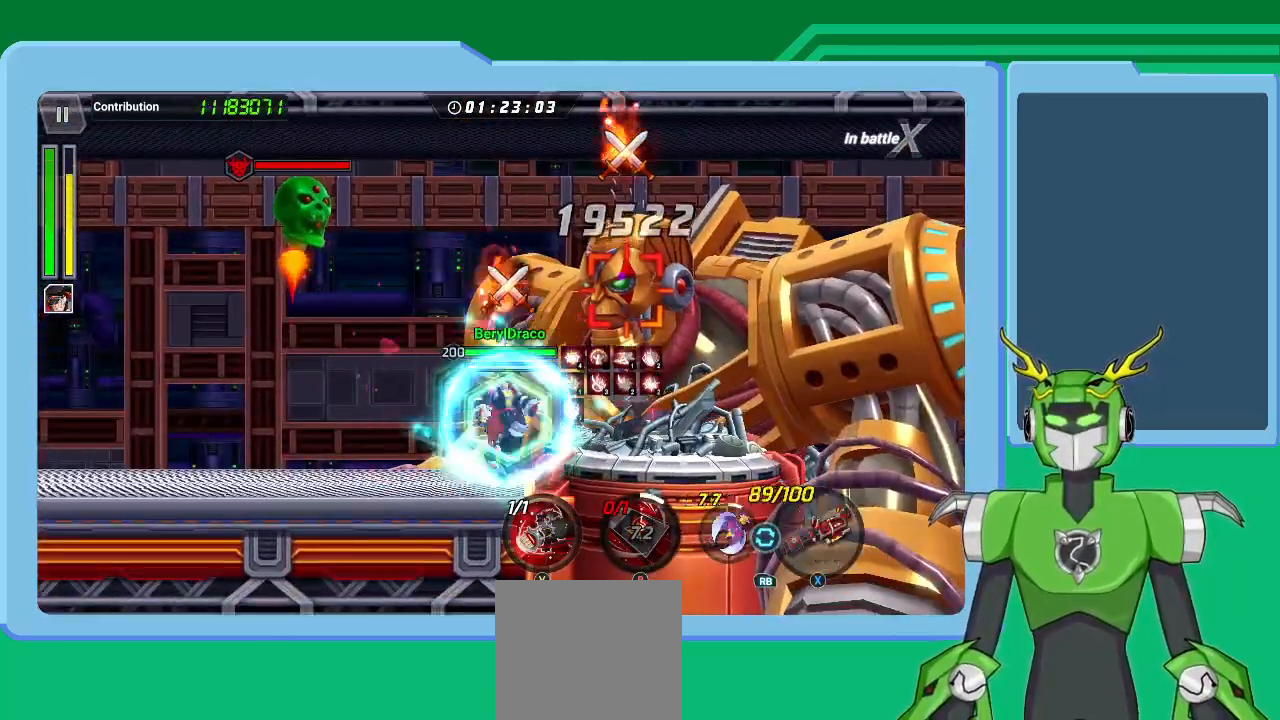
{"buttons": ["Y", "L1"], "left_stick": "up-right", "right_stick": "center", "events": [[33, "A", "down"], [33, "R1", "down"], [33, "X", "down"], [67, "A", "up"], [67, "L1", "down"], [67, "R1", "up"], [133, "X", "up"], [167, "A", "down"], [167, "R1", "down"], [167, "X", "down"], [267, "R1", "up"], [267, "X", "up"], [300, "A", "up"], [333, "L1", "up"], [367, "A", "down"], [367, "R1", "down"], [367, "X", "down"], [400, "L1", "down"], [433, "A", "up"], [433, "R1", "up"], [467, "X", "up"], [500, "Y", "down"]]}
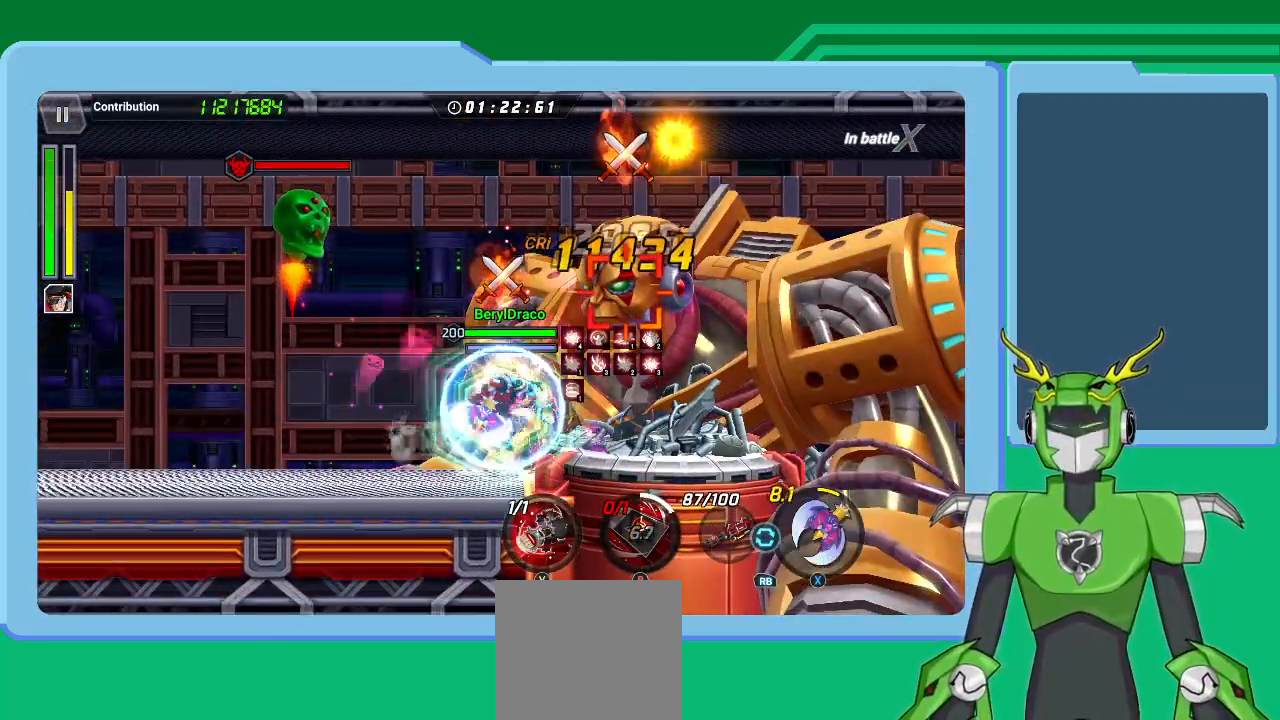
{"buttons": ["Y"], "left_stick": "up-right", "right_stick": "center", "events": [[33, "left_stick", "center"], [67, "L1", "up"], [100, "Y", "up"], [133, "L1", "down"], [133, "left_stick", "up-right"], [167, "Y", "down"], [233, "L1", "up"], [267, "Y", "up"], [300, "L1", "down"], [300, "Y", "down"], [433, "Y", "up"], [467, "L1", "up"], [467, "Y", "down"]]}
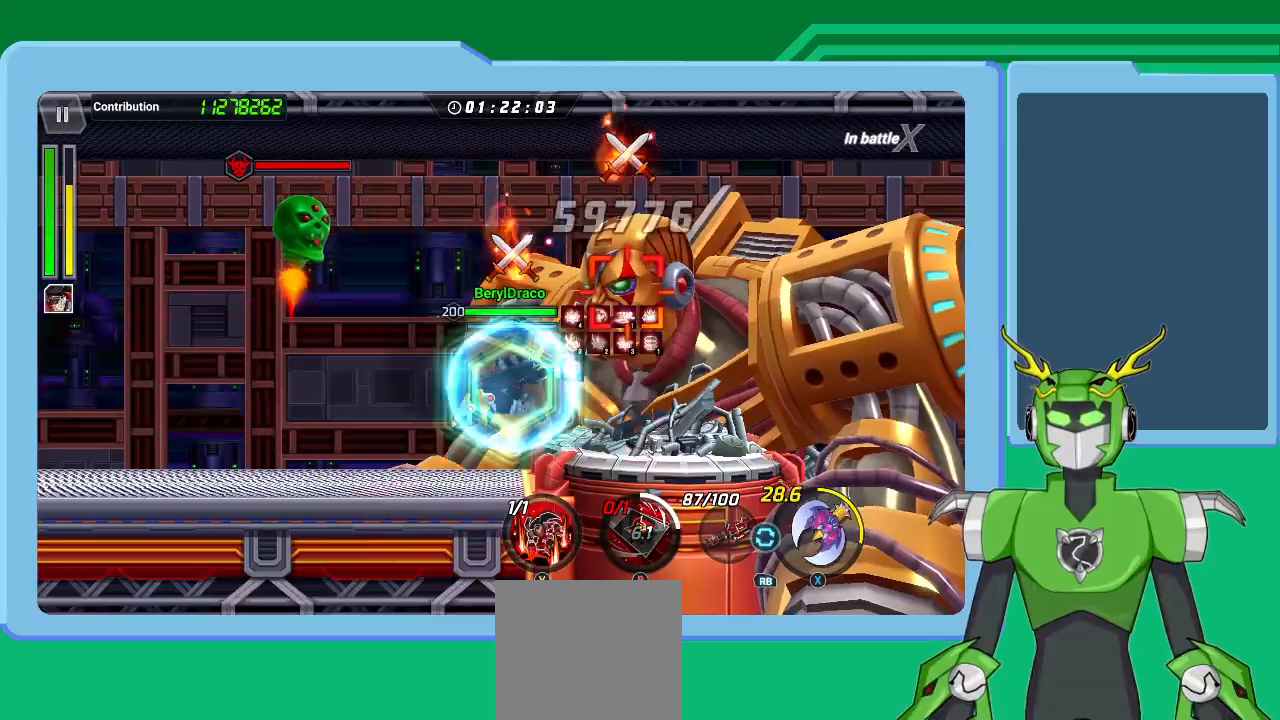
{"buttons": ["L1"], "left_stick": "up-right", "right_stick": "center", "events": [[33, "L1", "down"], [67, "Y", "up"], [133, "Y", "down"], [200, "L1", "up"], [267, "L1", "down"], [267, "Y", "up"], [333, "L1", "up"], [333, "Y", "down"], [433, "L1", "down"], [433, "Y", "up"]]}
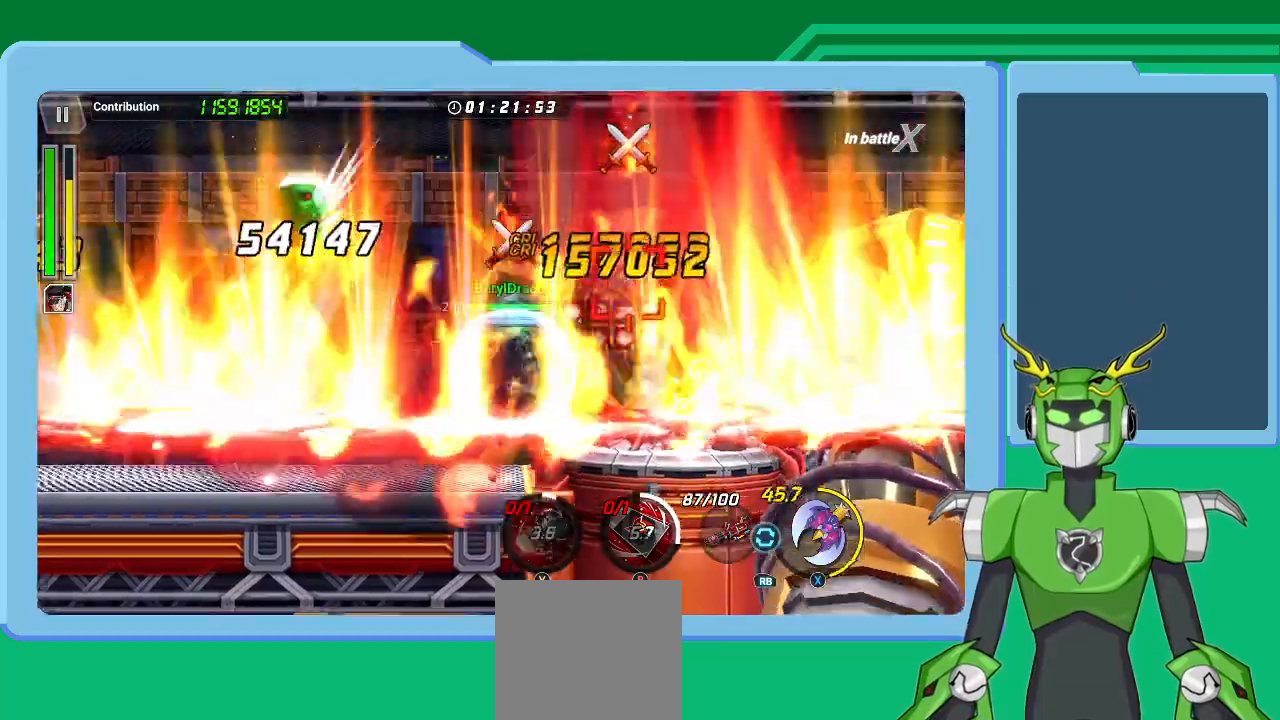
{"buttons": ["X", "L1"], "left_stick": "up-right", "right_stick": "center", "events": [[67, "L1", "up"], [100, "R1", "down"], [100, "X", "down"], [167, "L1", "down"], [200, "R1", "up"], [267, "R1", "down"], [300, "L1", "up"], [333, "L1", "down"], [333, "R1", "up"], [400, "L1", "up"], [467, "R1", "down"], [500, "L1", "down"], [500, "R1", "up"]]}
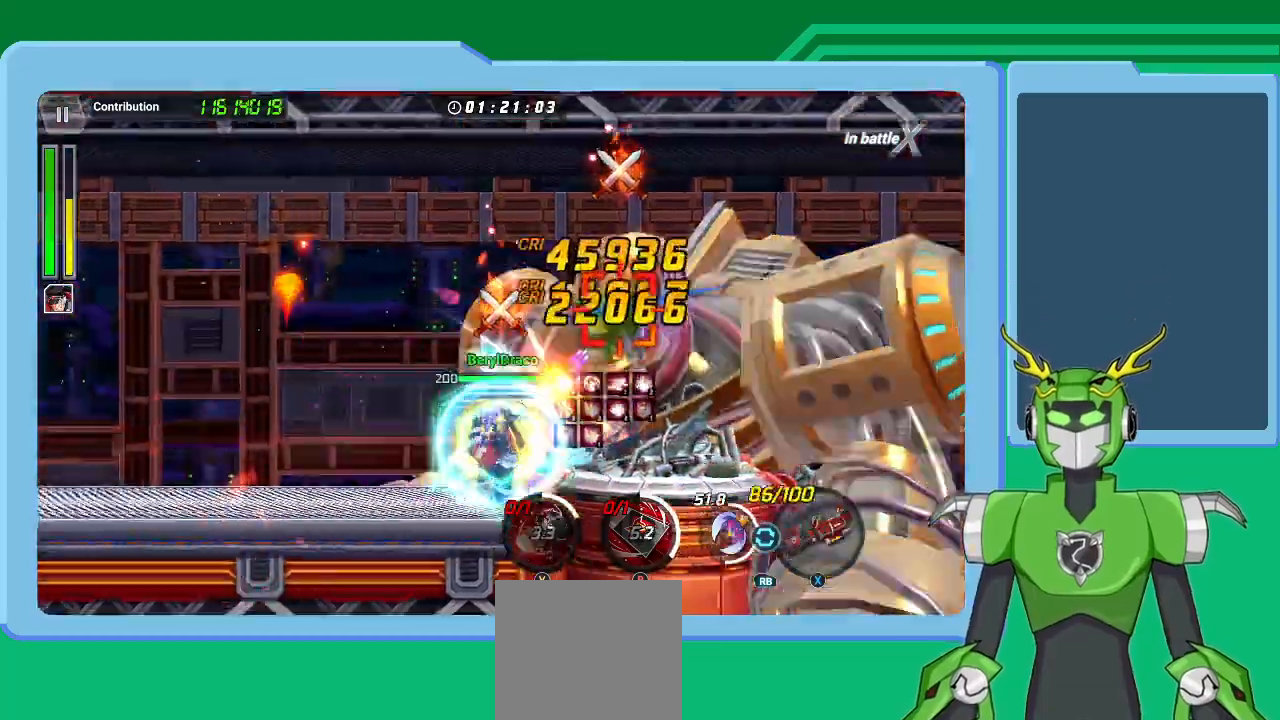
{"buttons": ["X", "L1", "R1"], "left_stick": "up-right", "right_stick": "center", "events": [[100, "L1", "up"], [167, "L1", "down"], [233, "L1", "up"], [267, "R1", "down"], [300, "L1", "down"], [367, "R1", "up"], [433, "L1", "up"], [433, "R1", "down"], [467, "L1", "down"]]}
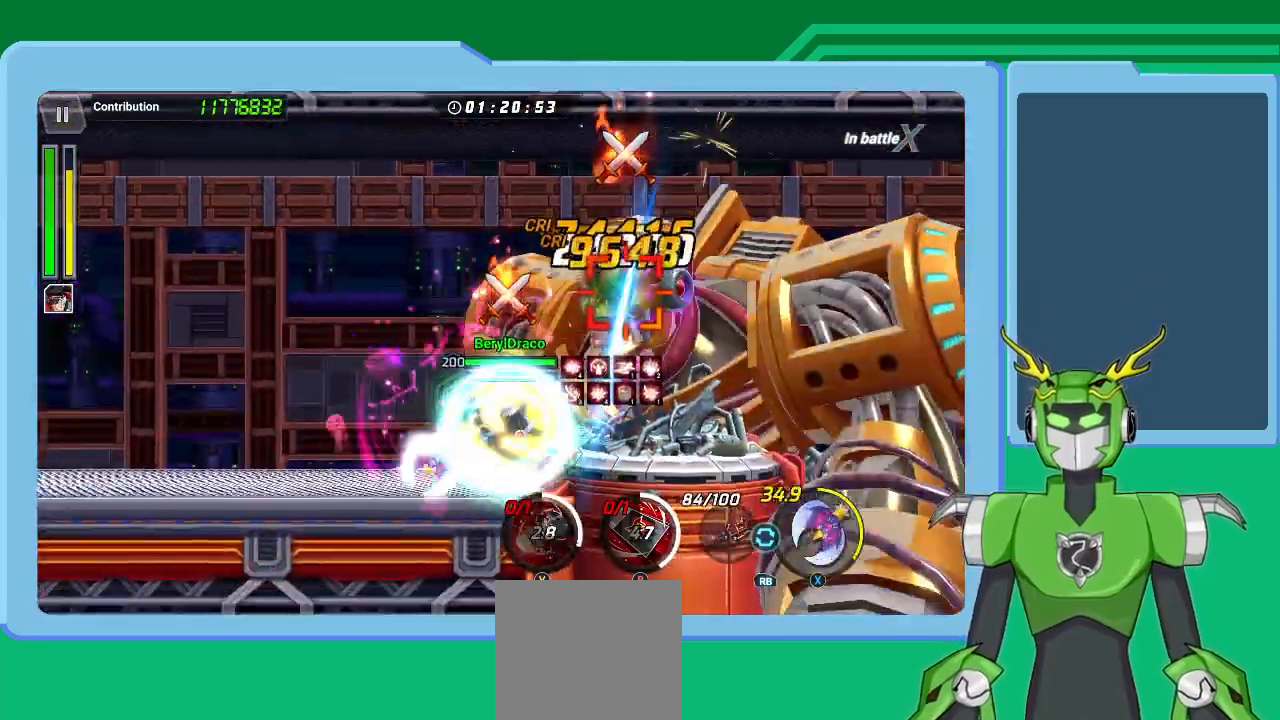
{"buttons": ["X", "L1", "R1"], "left_stick": "up-right", "right_stick": "center", "events": [[33, "R1", "up"], [67, "L1", "up"], [133, "L1", "down"], [133, "R1", "down"], [200, "R1", "up"], [233, "L1", "up"], [300, "L1", "down"], [300, "R1", "down"], [367, "R1", "up"], [400, "L1", "up"], [467, "L1", "down"], [467, "R1", "down"]]}
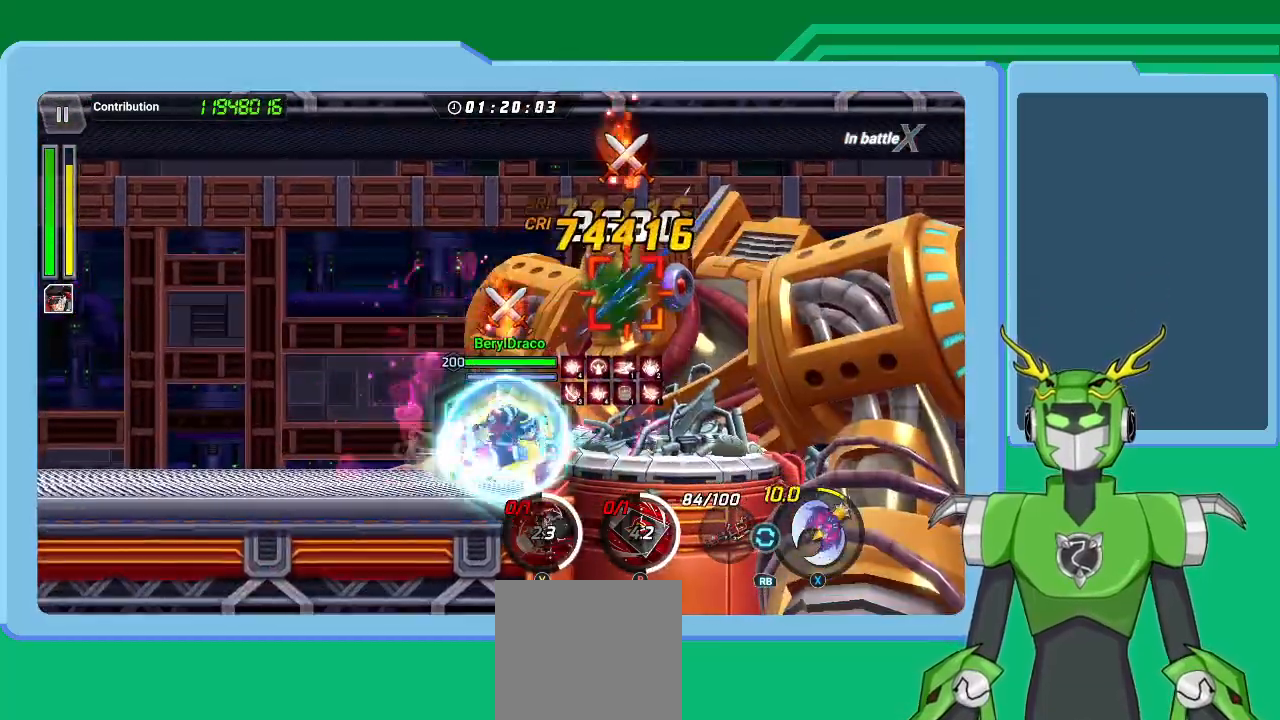
{"buttons": ["A", "X", "R1"], "left_stick": "up-right", "right_stick": "center", "events": [[33, "L1", "up"], [33, "R1", "up"], [133, "L1", "down"], [133, "R1", "down"], [200, "R1", "up"], [233, "A", "down"], [233, "X", "up"], [300, "R1", "down"], [367, "A", "up"], [367, "R1", "up"], [433, "L1", "up"], [433, "R1", "down"], [467, "A", "down"], [467, "X", "down"]]}
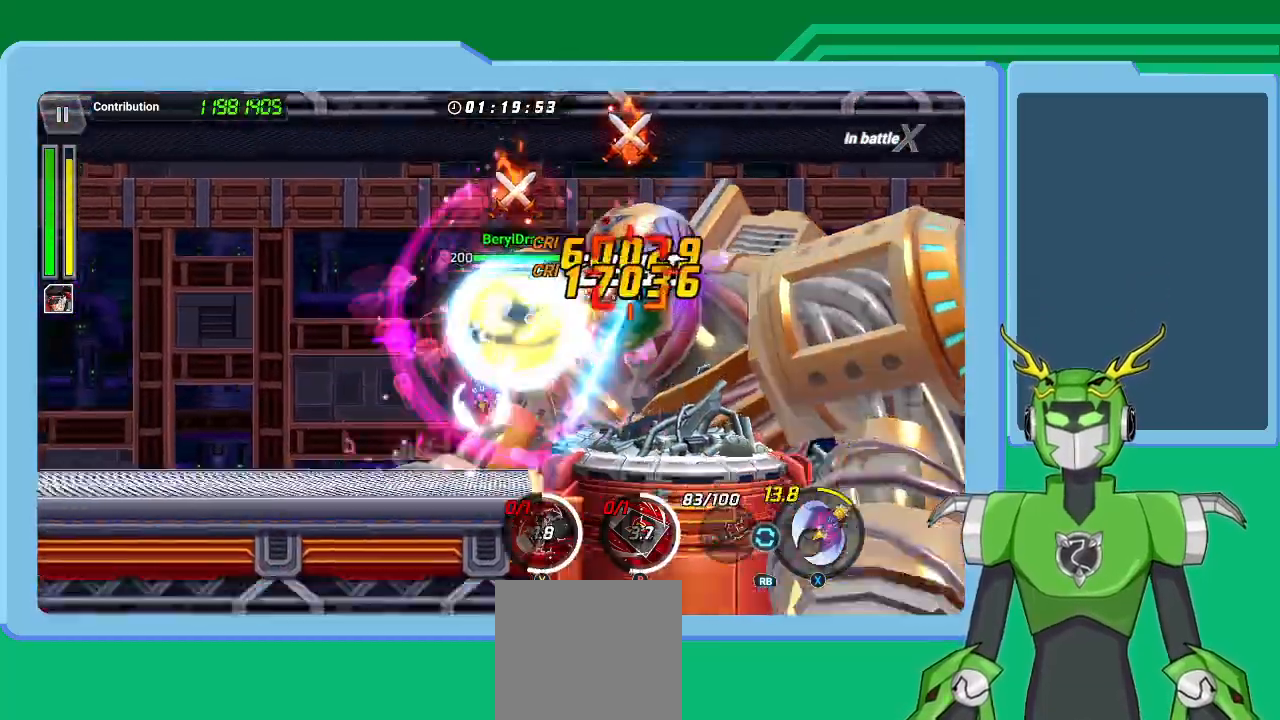
{"buttons": ["A", "X", "R1"], "left_stick": "up-right", "right_stick": "center", "events": [[33, "A", "up"], [33, "L1", "down"], [33, "R1", "up"], [33, "X", "up"], [100, "R1", "down"], [100, "X", "down"], [167, "L1", "up"], [200, "L1", "down"], [200, "R1", "up"], [200, "X", "up"], [267, "R1", "down"], [300, "A", "down"], [300, "X", "down"], [333, "L1", "up"], [367, "A", "up"], [367, "X", "up"], [400, "L1", "down"], [400, "R1", "up"], [467, "A", "down"], [467, "X", "down"], [500, "L1", "up"], [500, "R1", "down"]]}
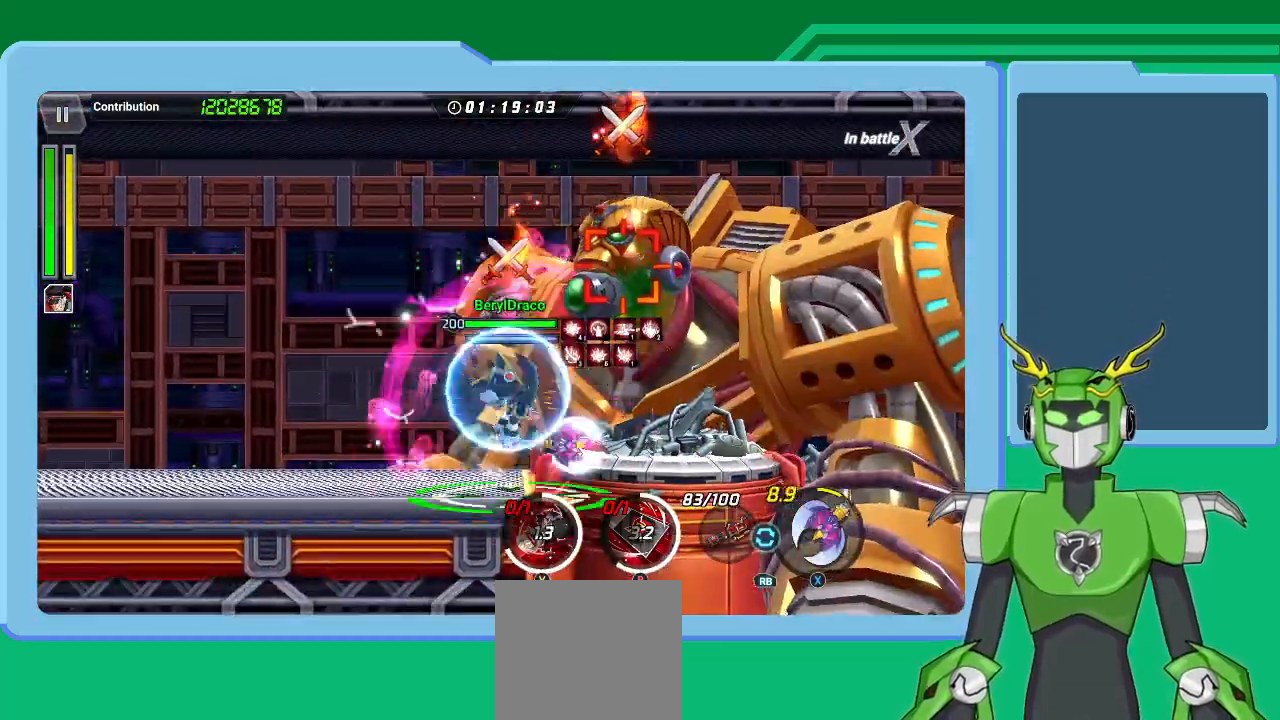
{"buttons": ["L1"], "left_stick": "up-right", "right_stick": "center", "events": [[67, "L1", "down"], [67, "R1", "up"], [67, "X", "up"], [100, "A", "up"], [167, "A", "down"], [167, "R1", "down"], [167, "X", "down"], [200, "L1", "up"], [267, "A", "up"], [267, "L1", "down"], [267, "R1", "up"], [267, "X", "up"], [333, "A", "down"], [333, "X", "down"], [367, "L1", "up"], [367, "R1", "down"], [400, "X", "up"], [467, "A", "up"], [467, "L1", "down"], [467, "R1", "up"]]}
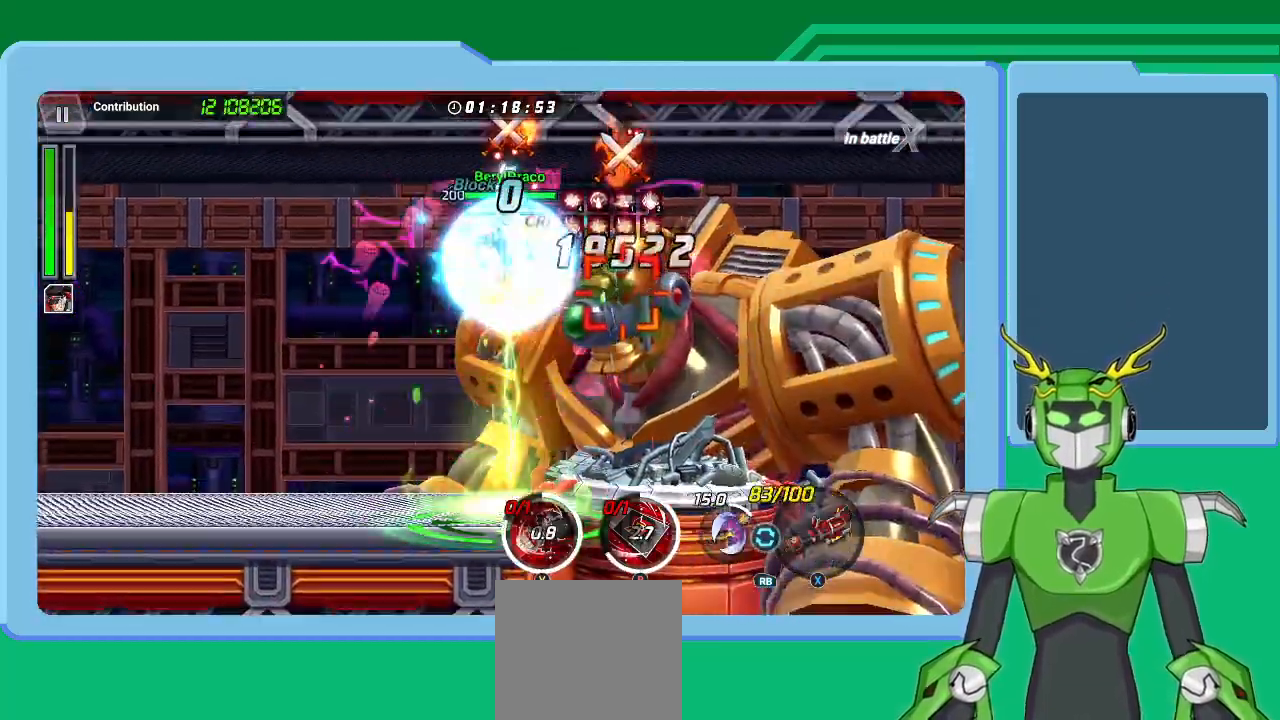
{"buttons": ["L1"], "left_stick": "up-right", "right_stick": "center", "events": [[33, "A", "down"], [33, "R1", "down"], [33, "X", "down"], [67, "L1", "up"], [133, "A", "up"], [133, "L1", "down"], [133, "R1", "up"], [133, "X", "up"], [200, "L1", "up"], [200, "X", "down"], [233, "R1", "down"], [300, "L1", "down"], [300, "R1", "up"], [300, "X", "up"], [367, "A", "down"], [367, "R1", "down"], [367, "X", "down"], [433, "A", "up"], [433, "L1", "up"], [433, "R1", "up"], [433, "X", "up"], [500, "L1", "down"]]}
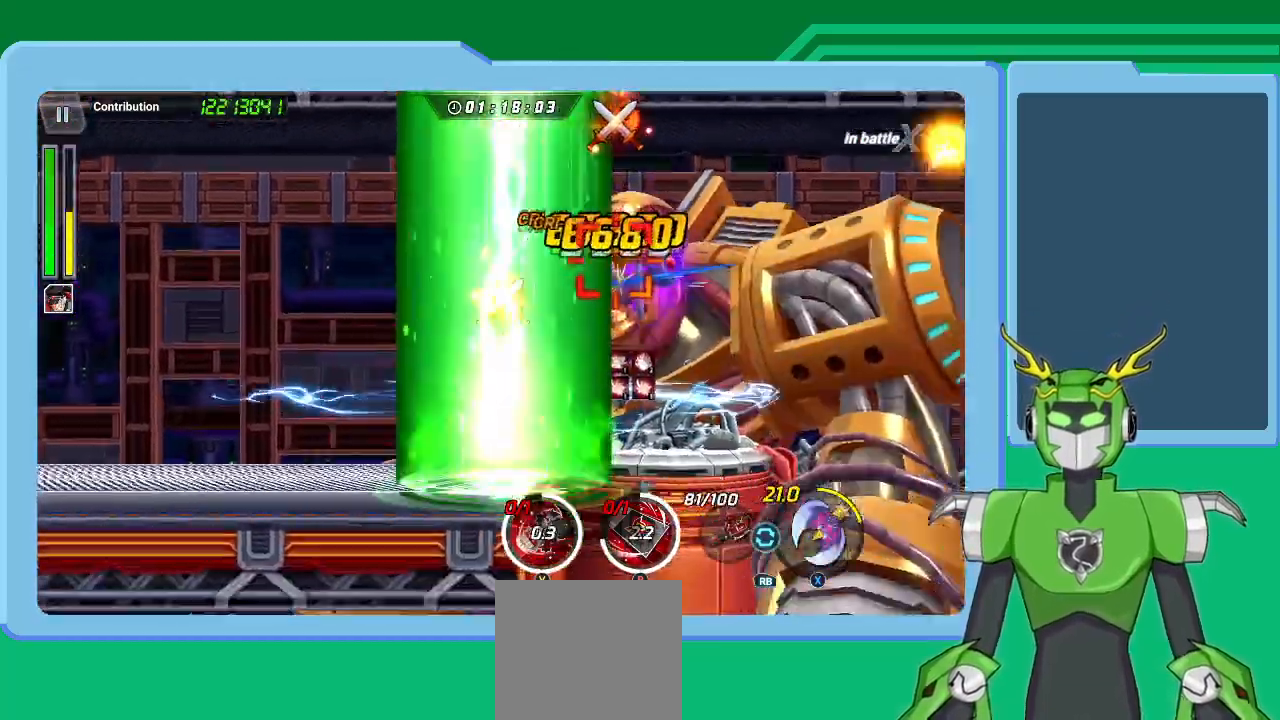
{"buttons": ["L1"], "left_stick": "up-right", "right_stick": "center", "events": [[33, "R1", "down"], [33, "X", "down"], [133, "L1", "up"], [133, "X", "up"], [167, "L1", "down"], [167, "R1", "up"], [200, "R1", "down"], [200, "X", "down"], [267, "L1", "up"], [267, "X", "up"], [300, "R1", "up"], [367, "A", "down"], [367, "L1", "down"], [367, "R1", "down"], [367, "X", "down"], [433, "X", "up"], [467, "A", "up"], [467, "L1", "up"], [467, "R1", "up"], [500, "L1", "down"]]}
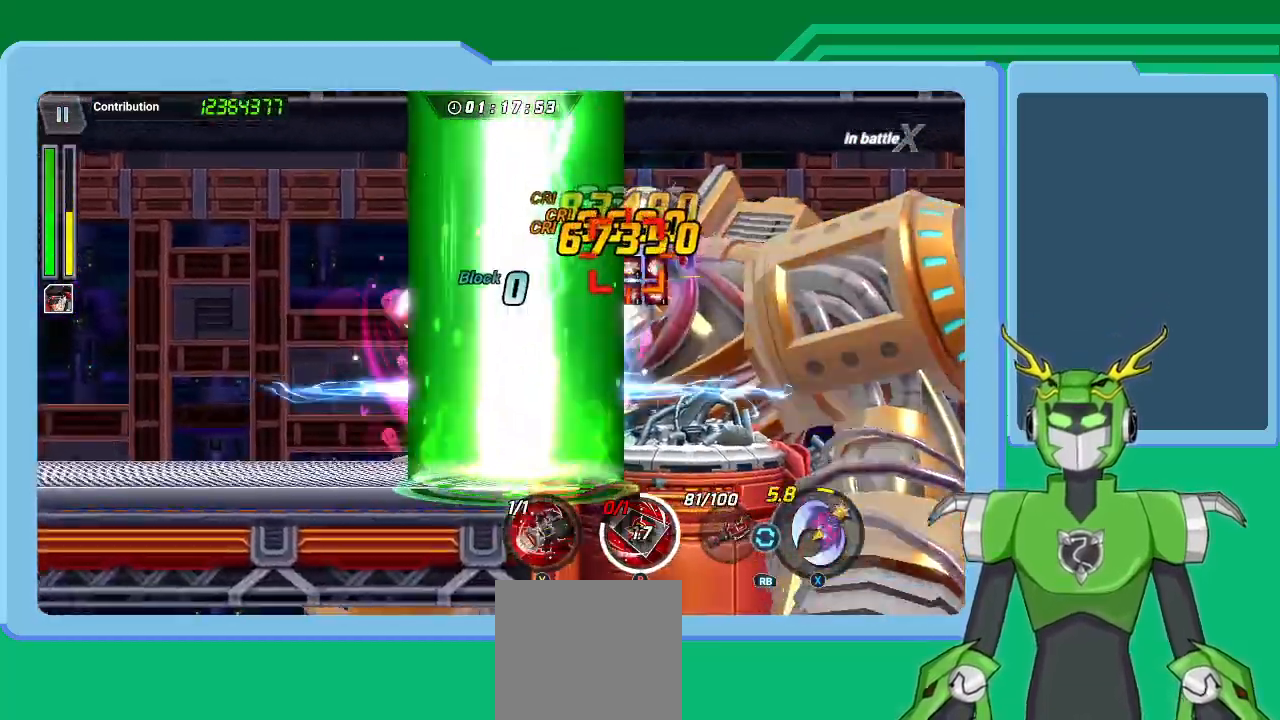
{"buttons": ["Y"], "left_stick": "center", "right_stick": "center", "events": [[33, "X", "down"], [100, "L1", "up"], [100, "X", "up"], [233, "A", "down"], [233, "L1", "down"], [233, "R1", "down"], [233, "X", "down"], [300, "A", "up"], [300, "L1", "up"], [300, "X", "up"], [333, "L1", "down"], [333, "R1", "up"], [367, "X", "down"], [400, "R1", "down"], [433, "R1", "up"], [433, "X", "up"], [467, "L1", "up"], [467, "Y", "down"], [467, "left_stick", "center"]]}
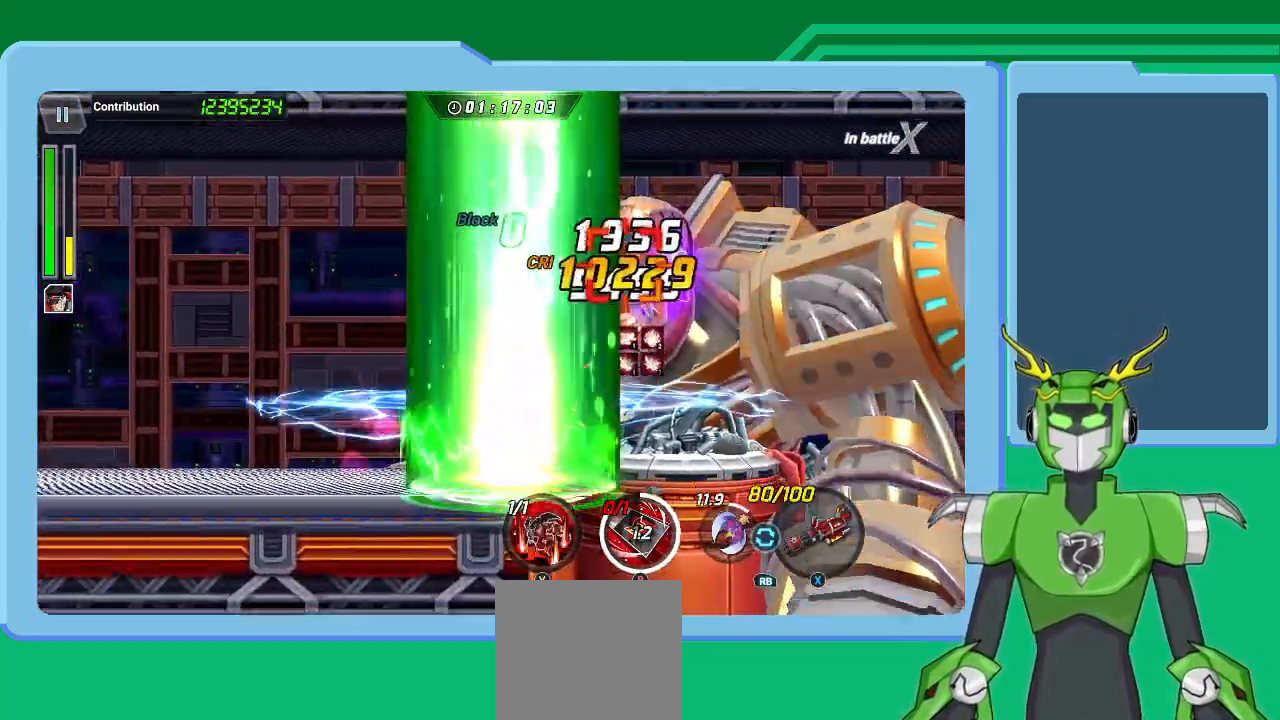
{"buttons": ["Y", "L1"], "left_stick": "up-right", "right_stick": "center", "events": [[67, "Y", "up"], [100, "L1", "down"], [133, "Y", "down"], [133, "left_stick", "up-right"], [200, "L1", "up"], [233, "Y", "up"], [300, "L1", "down"], [300, "Y", "down"], [367, "Y", "up"], [433, "L1", "up"], [467, "Y", "down"], [500, "L1", "down"]]}
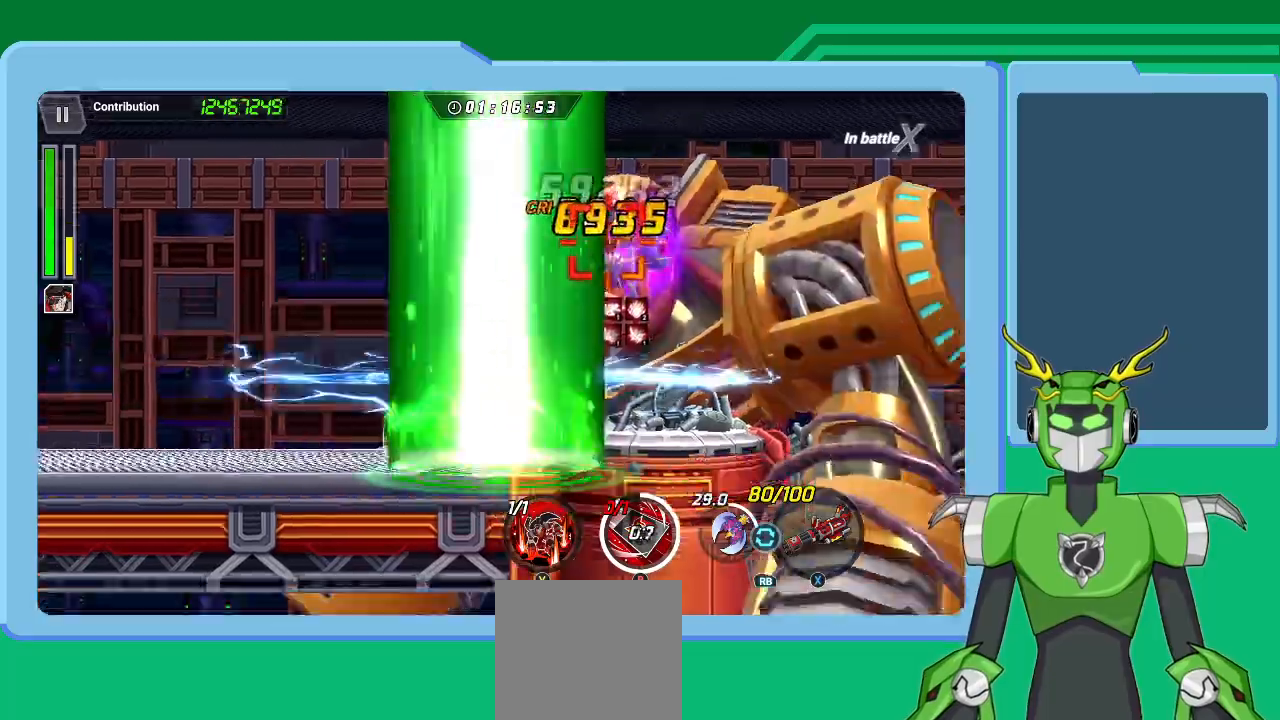
{"buttons": ["X", "L1", "R1"], "left_stick": "right", "right_stick": "center", "events": [[67, "Y", "up"], [133, "Y", "down"], [167, "L1", "up"], [167, "left_stick", "right"], [200, "Y", "up"], [233, "L1", "down"], [267, "Y", "down"], [300, "left_stick", "center"], [333, "L1", "up"], [367, "Y", "up"], [400, "left_stick", "right"], [433, "L1", "down"], [467, "R1", "down"], [467, "X", "down"]]}
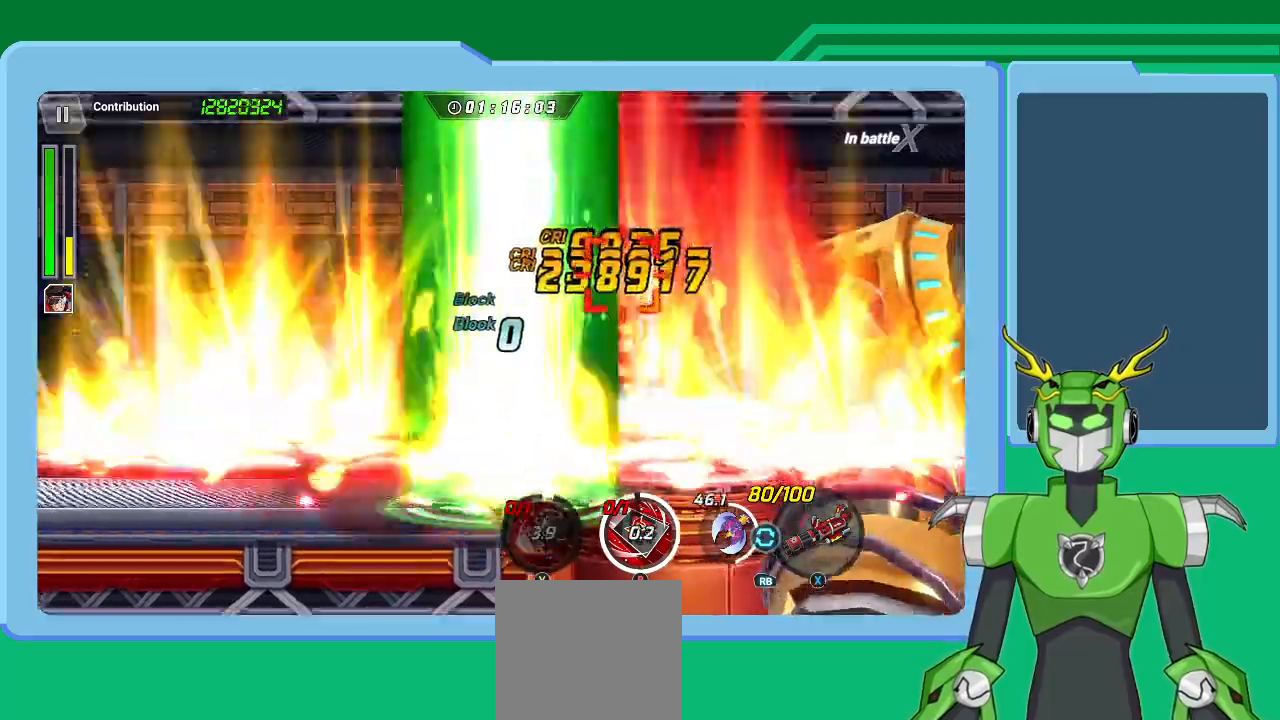
{"buttons": ["R1"], "left_stick": "up-right", "right_stick": "center", "events": [[33, "R1", "up"], [33, "left_stick", "center"], [67, "L1", "up"], [133, "A", "down"], [133, "R1", "down"], [167, "L1", "down"], [167, "left_stick", "up-right"], [200, "A", "up"], [233, "R1", "up"], [233, "X", "up"], [300, "A", "down"], [300, "L1", "up"], [300, "R1", "down"], [300, "X", "down"], [367, "L1", "down"], [400, "A", "up"], [400, "X", "up"], [433, "R1", "up"], [500, "L1", "up"], [500, "R1", "down"]]}
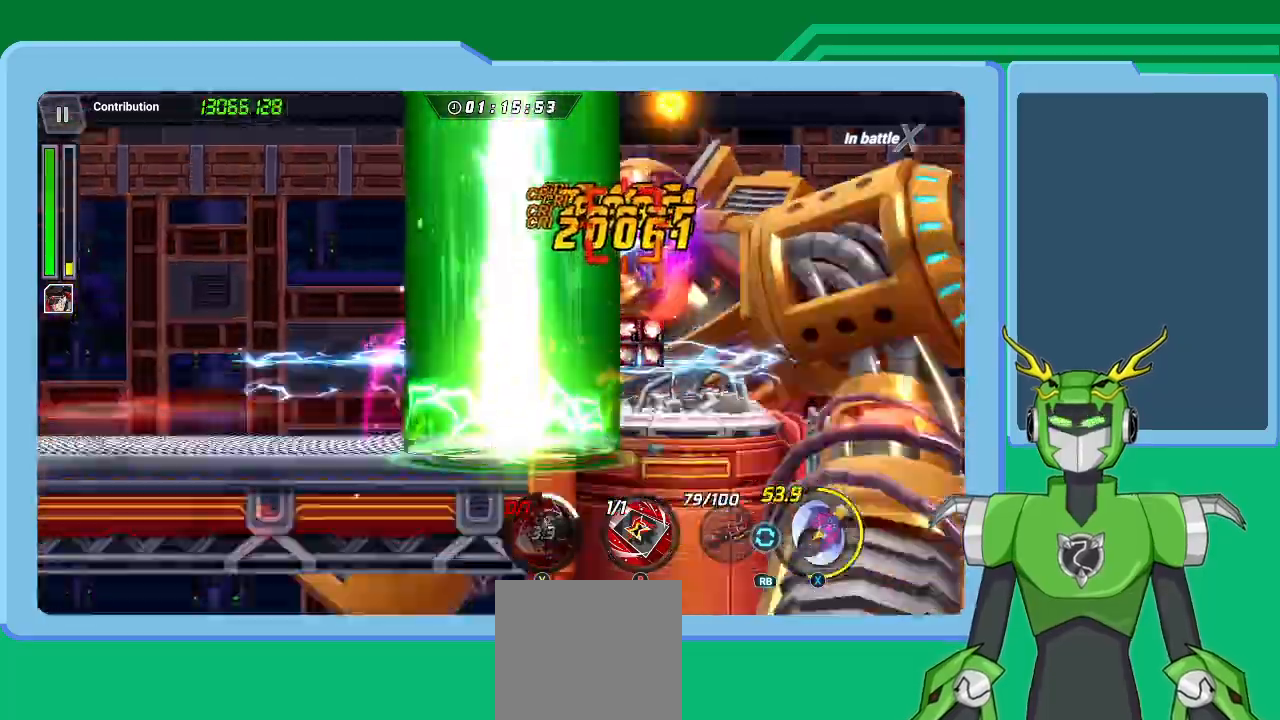
{"buttons": ["B"], "left_stick": "center", "right_stick": "center", "events": [[33, "L1", "down"], [33, "X", "down"], [100, "X", "up"], [133, "L1", "up"], [133, "R1", "up"], [167, "R1", "down"], [200, "A", "down"], [200, "L1", "down"], [200, "X", "down"], [267, "A", "up"], [267, "X", "up"], [300, "L1", "up"], [300, "R1", "up"], [333, "B", "down"], [400, "L1", "down"], [433, "B", "up"], [467, "L1", "up"], [500, "B", "down"], [500, "left_stick", "center"]]}
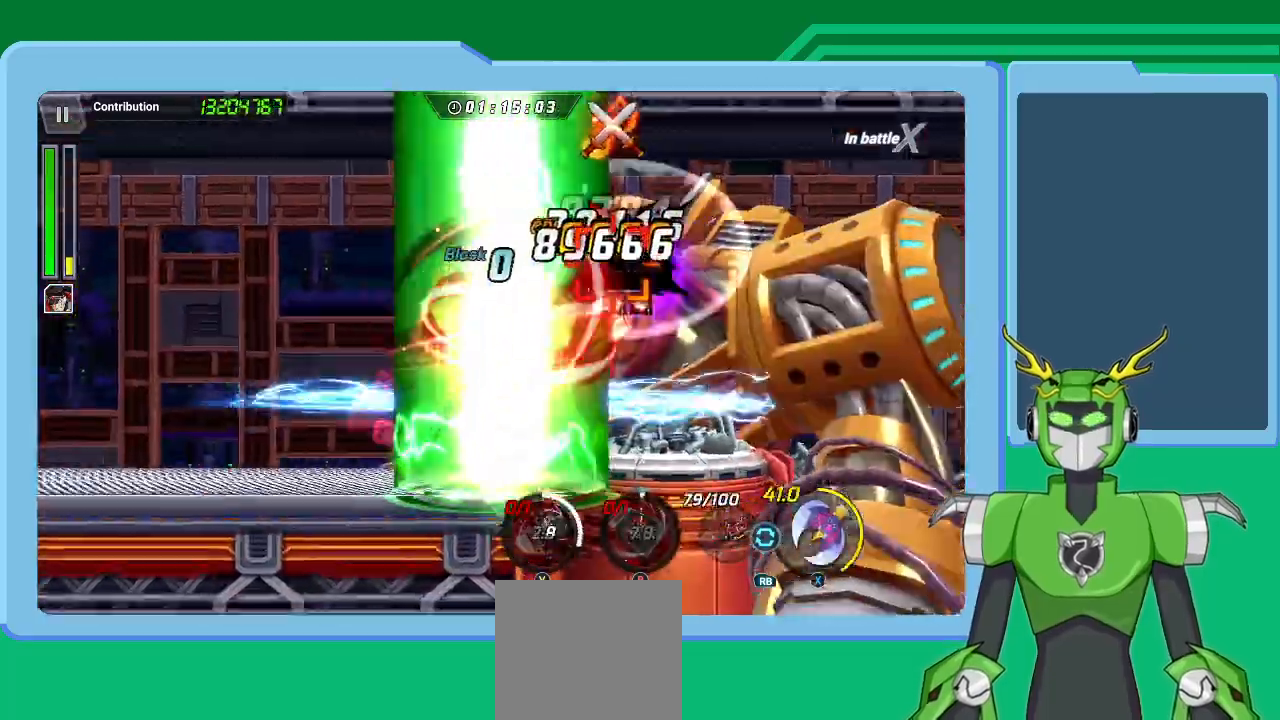
{"buttons": ["X", "L1", "R1"], "left_stick": "right", "right_stick": "center", "events": [[67, "B", "up"], [67, "left_stick", "right"], [100, "L1", "down"], [133, "B", "down"], [167, "L1", "up"], [233, "B", "up"], [267, "L1", "down"], [333, "R1", "down"], [333, "X", "down"], [367, "L1", "up"], [367, "R1", "up"], [467, "L1", "down"], [467, "R1", "down"]]}